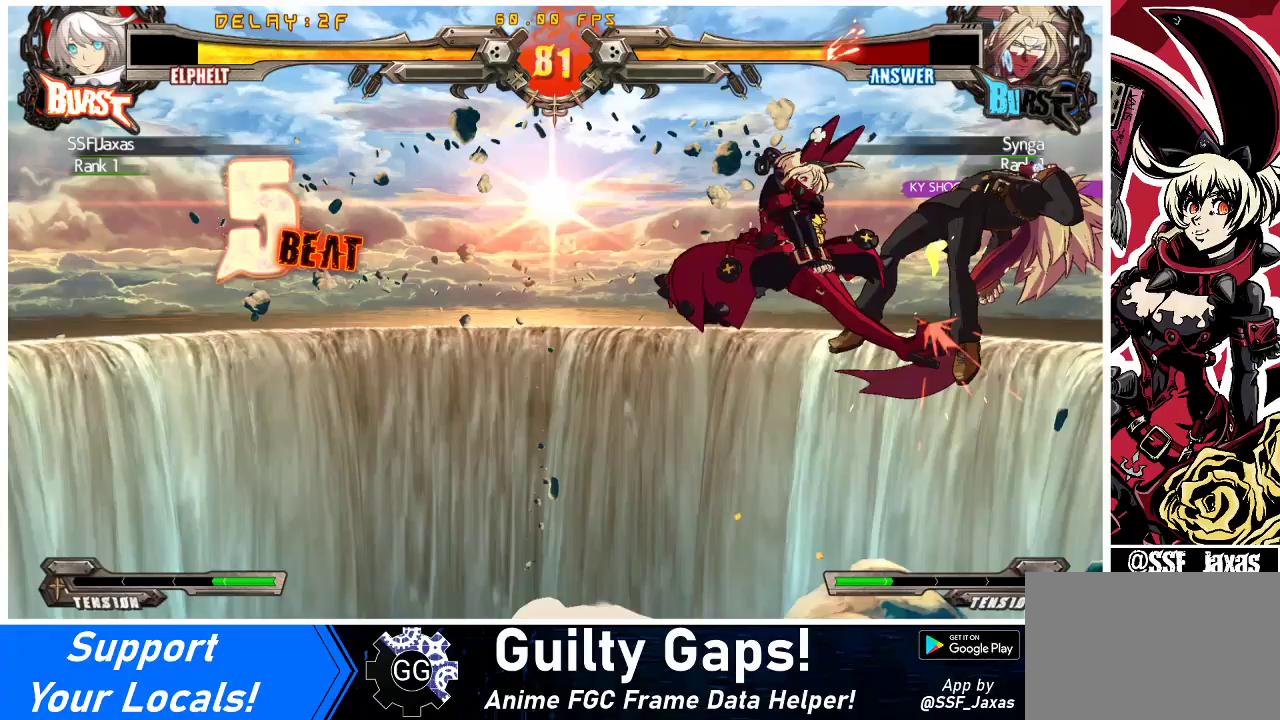
Gameplay with a controller (arcade stick); each line is a JSON object with the inputs held at the frame after it. "events" lists button and stick changes between this image and that frame as [ms after this image, input, new state], when the widget could be followed in between. Not read: L3 R3 other_buttons.
{"buttons": ["R1"], "events": [[133, "TRIANGLE", "up"], [300, "R1", "down"]]}
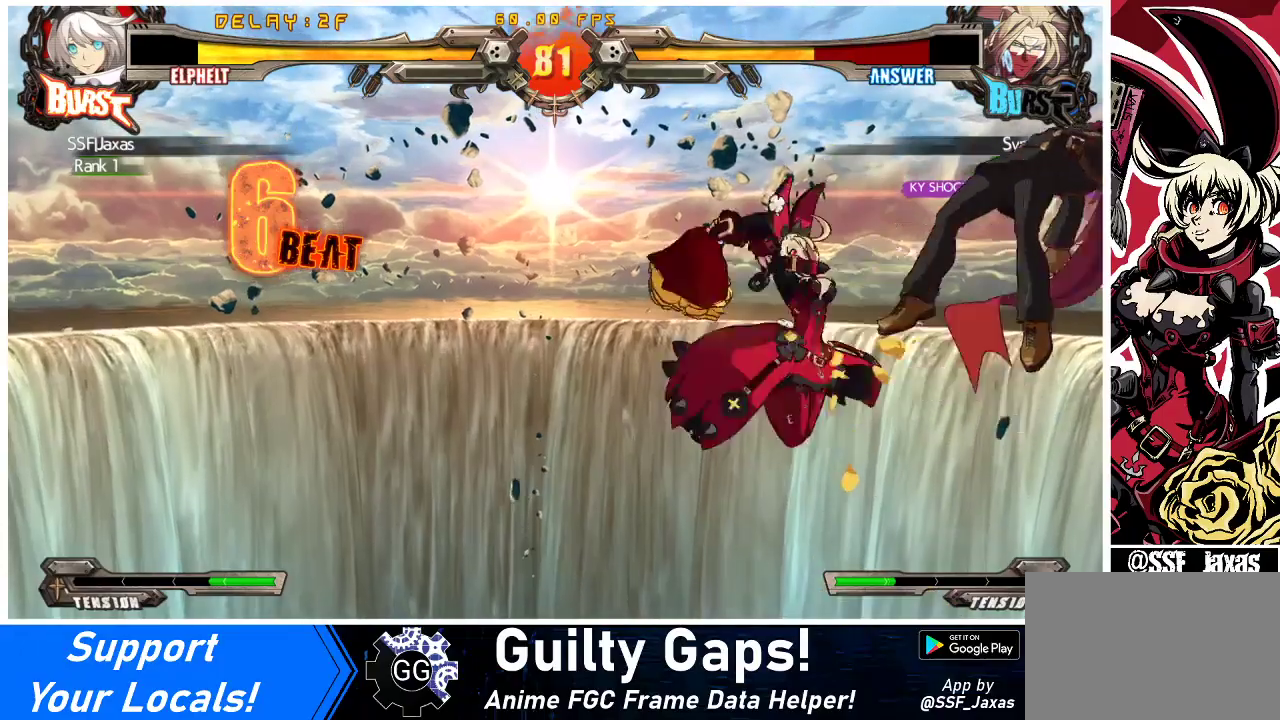
{"buttons": ["R2", "DPAD_DOWN"], "events": [[33, "R1", "up"], [433, "R2", "down"], [467, "DPAD_DOWN", "down"]]}
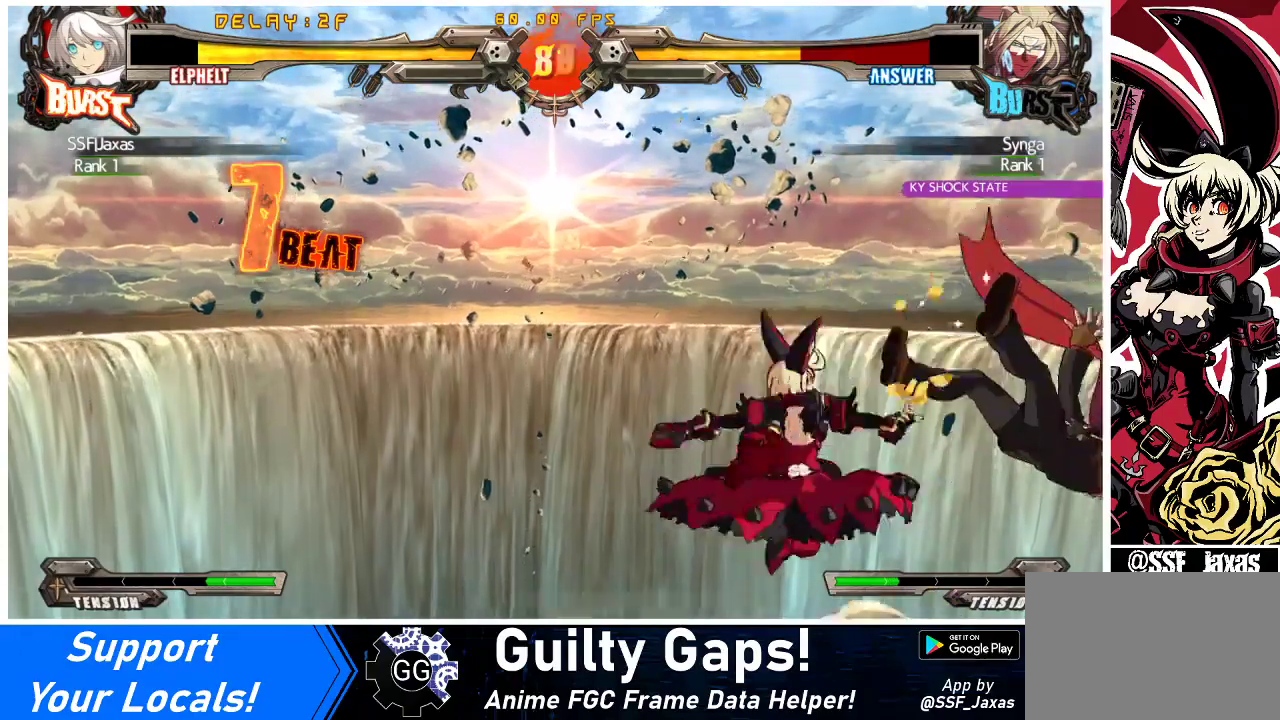
{"buttons": ["DPAD_LEFT"], "events": [[33, "DPAD_RIGHT", "down"], [33, "R2", "up"], [67, "DPAD_DOWN", "up"], [133, "CROSS", "down"], [233, "DPAD_RIGHT", "up"], [300, "CROSS", "up"], [333, "DPAD_LEFT", "down"]]}
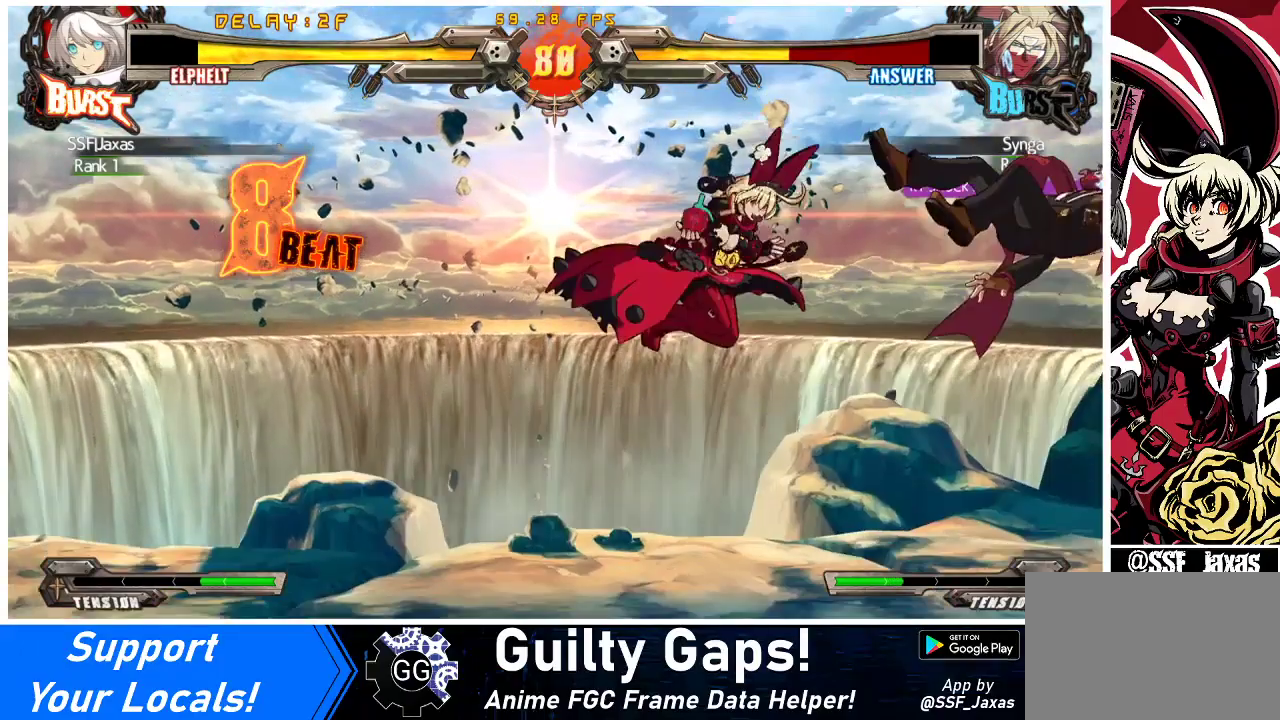
{"buttons": ["CROSS"], "events": [[333, "DPAD_DOWN", "down"], [433, "CROSS", "down"], [433, "DPAD_LEFT", "up"], [500, "DPAD_DOWN", "up"]]}
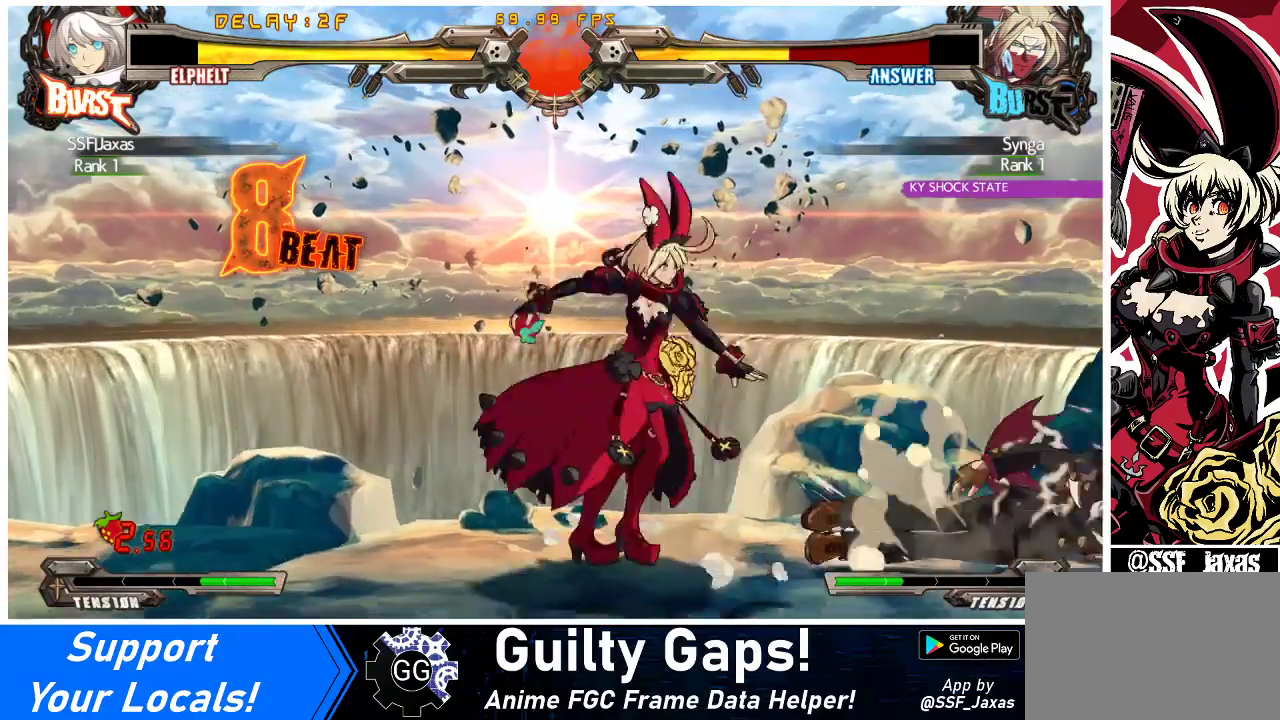
{"buttons": ["DPAD_RIGHT"], "events": [[67, "CROSS", "up"], [333, "DPAD_RIGHT", "down"], [367, "DPAD_RIGHT", "up"], [433, "DPAD_RIGHT", "down"]]}
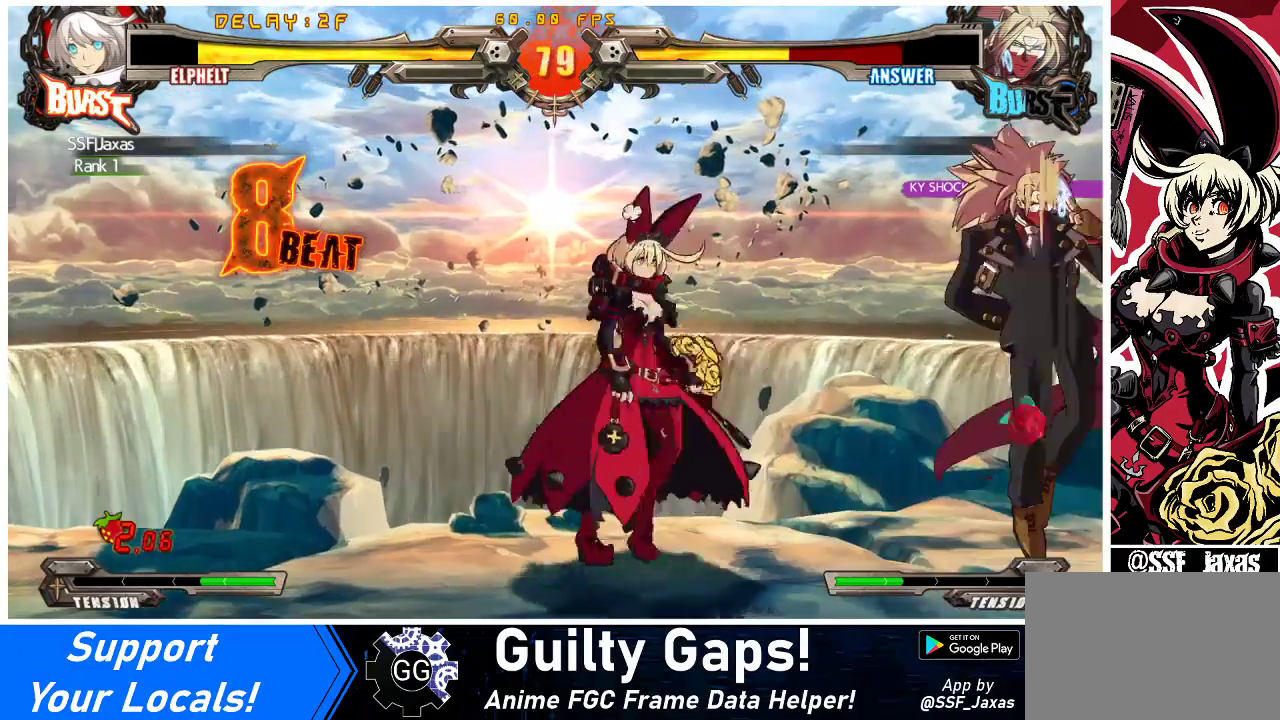
{"buttons": [], "events": [[33, "CROSS", "down"], [133, "DPAD_RIGHT", "up"], [200, "CROSS", "up"], [333, "DPAD_DOWN", "down"], [400, "DPAD_RIGHT", "down"], [433, "DPAD_DOWN", "up"], [500, "DPAD_RIGHT", "up"]]}
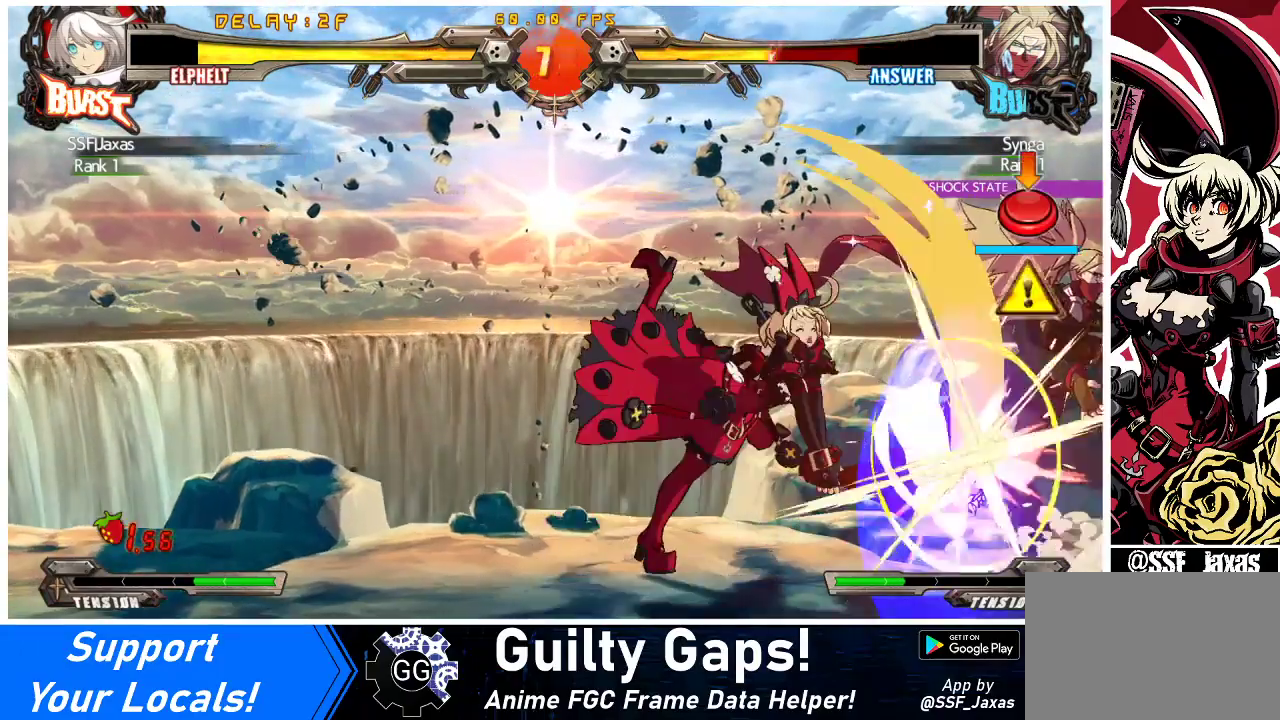
{"buttons": ["TRIANGLE"], "events": [[33, "R1", "down"], [233, "R1", "up"], [400, "TRIANGLE", "down"]]}
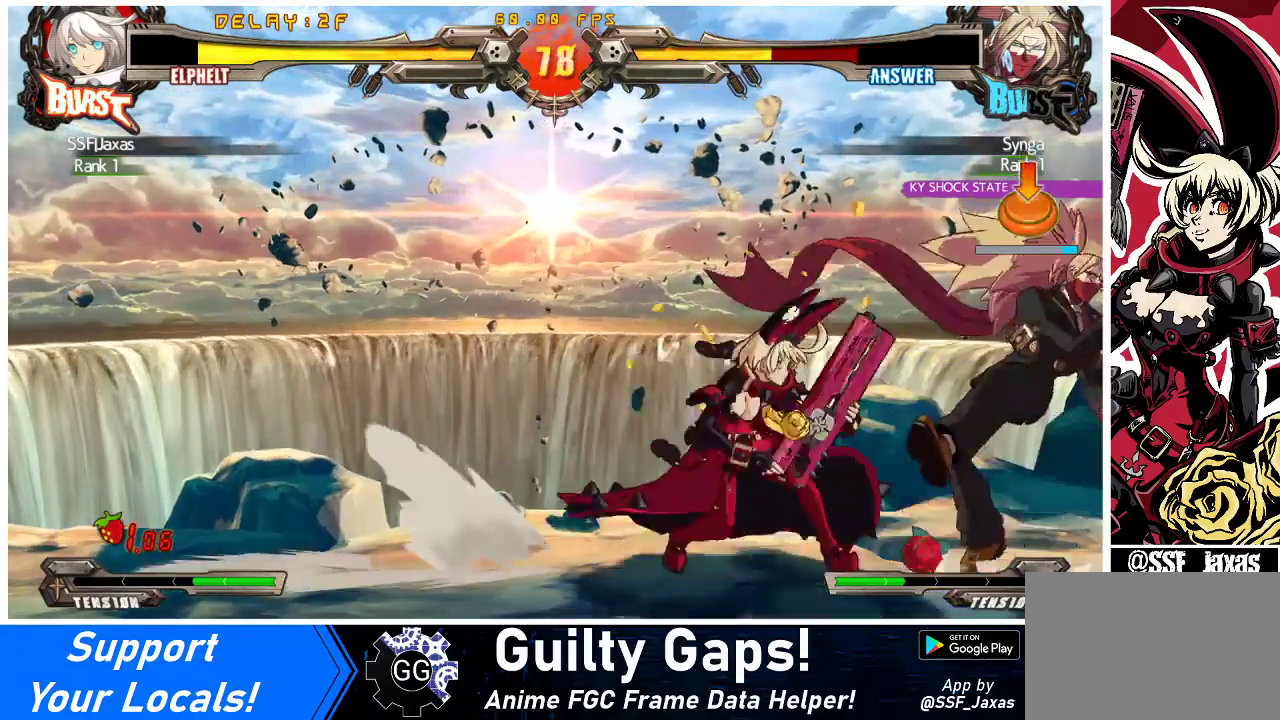
{"buttons": ["CROSS"], "events": [[67, "TRIANGLE", "up"], [500, "CROSS", "down"]]}
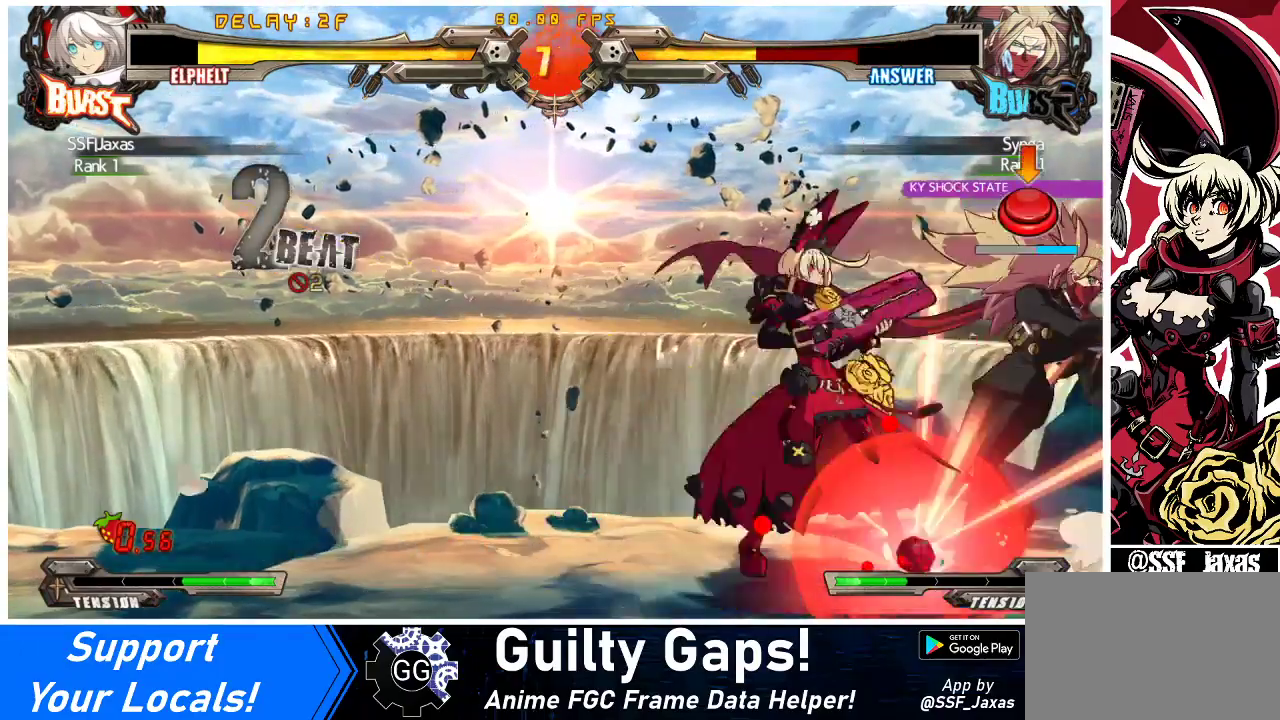
{"buttons": [], "events": [[100, "CROSS", "up"], [167, "CROSS", "down"], [267, "CROSS", "up"], [400, "CROSS", "down"], [500, "CROSS", "up"]]}
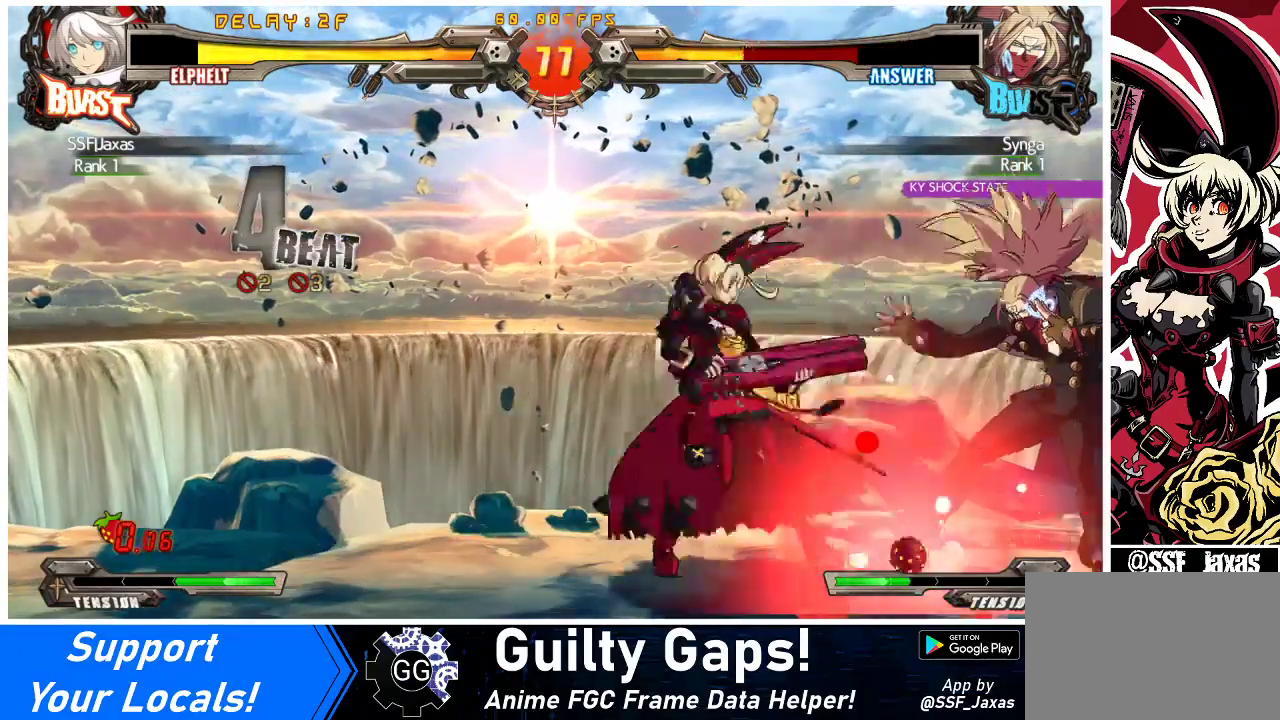
{"buttons": [], "events": []}
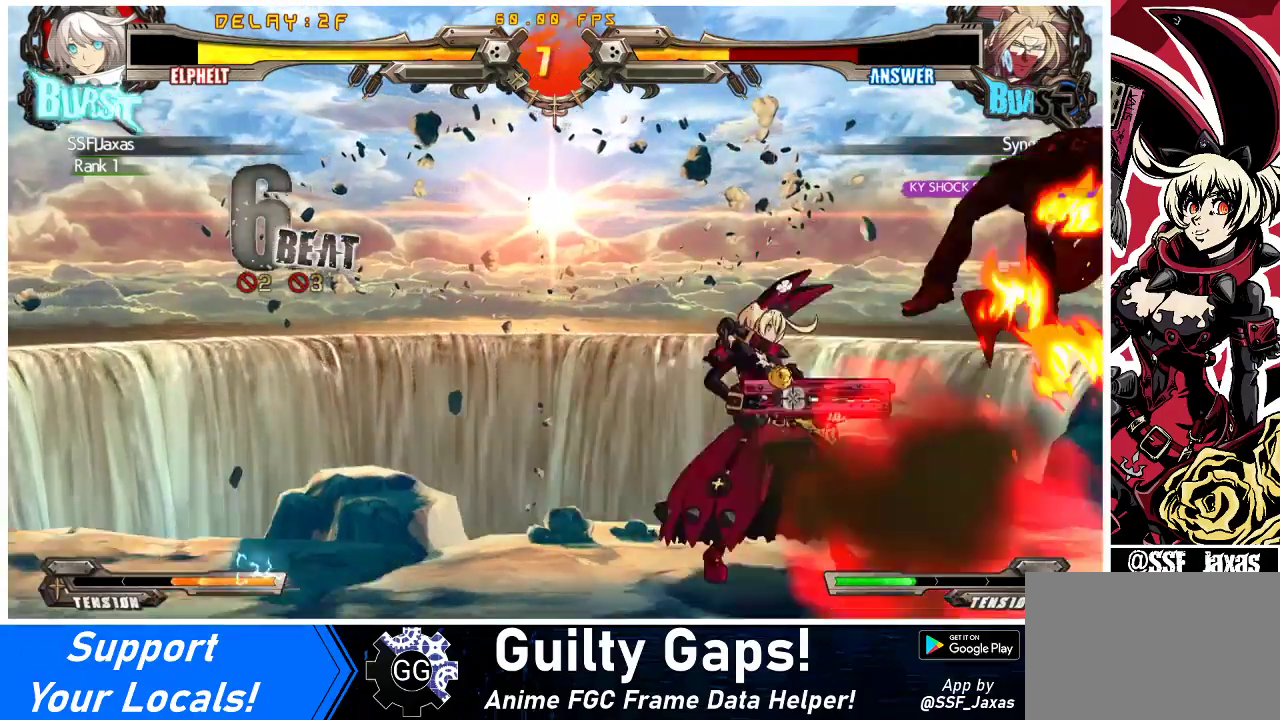
{"buttons": [], "events": [[67, "TRIANGLE", "down"], [267, "TRIANGLE", "up"]]}
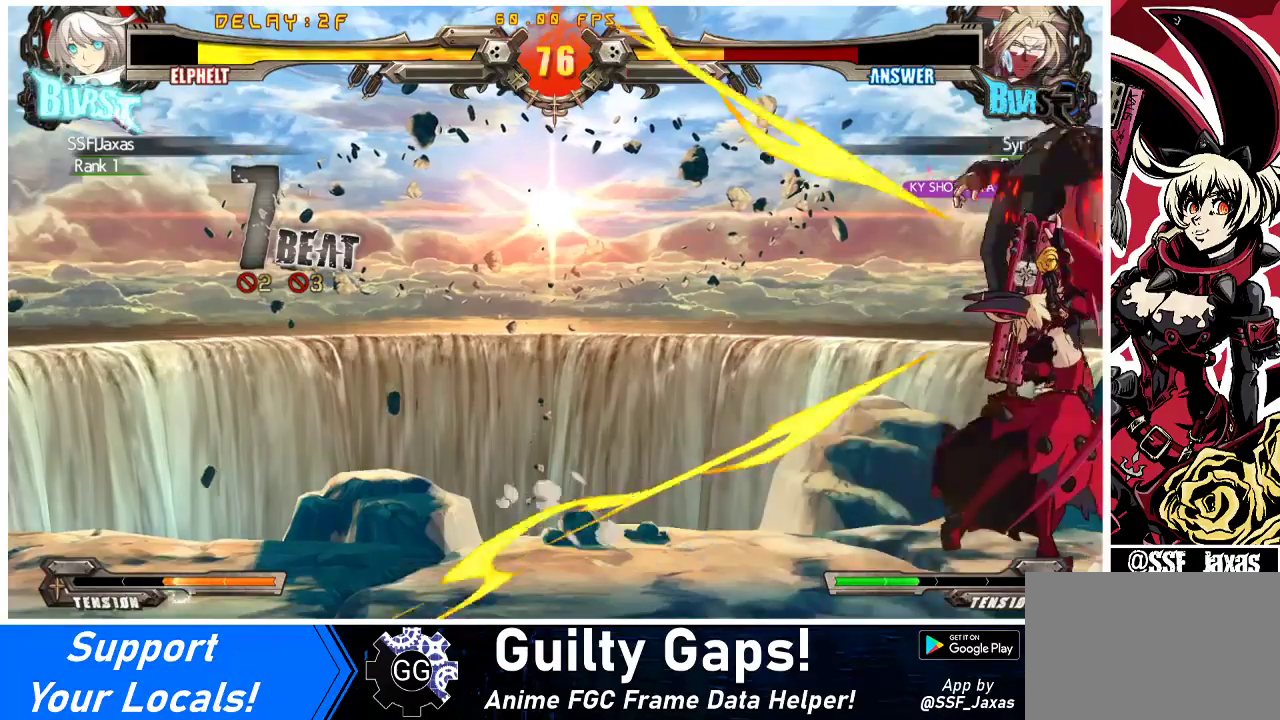
{"buttons": ["DPAD_RIGHT"], "events": [[233, "R1", "down"], [300, "DPAD_LEFT", "down"], [300, "R1", "up"], [367, "DPAD_LEFT", "up"], [367, "DPAD_RIGHT", "down"], [367, "R1", "down"], [433, "R1", "up"]]}
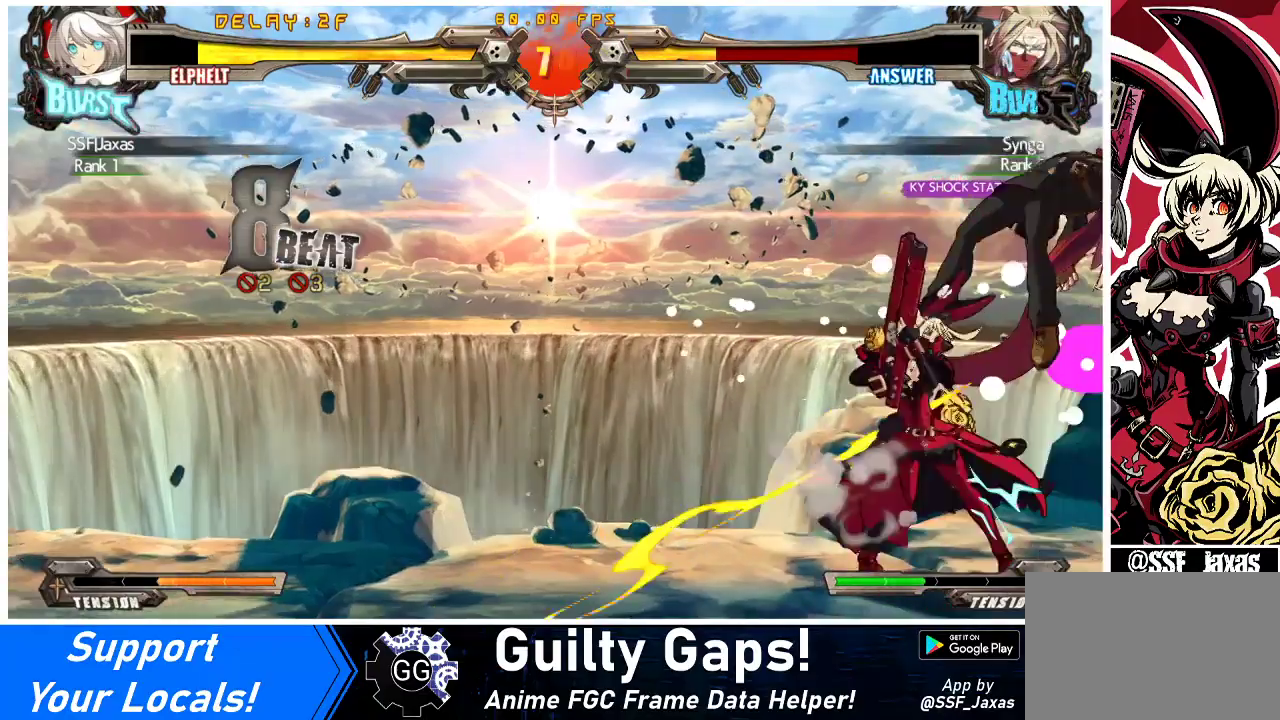
{"buttons": ["R1", "DPAD_LEFT"], "events": [[200, "DPAD_RIGHT", "up"], [467, "R1", "down"], [500, "DPAD_LEFT", "down"]]}
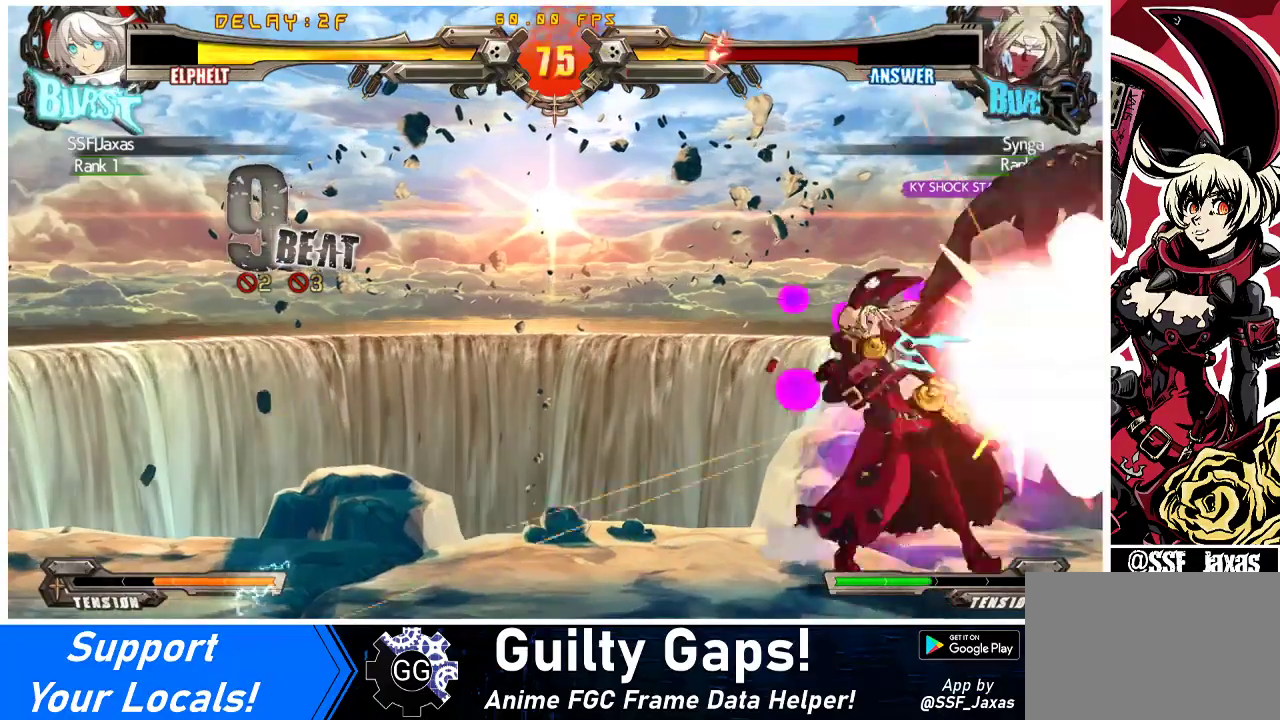
{"buttons": ["TRIANGLE"], "events": [[33, "R1", "up"], [67, "DPAD_LEFT", "up"], [100, "DPAD_RIGHT", "down"], [100, "R1", "down"], [167, "DPAD_RIGHT", "up"], [200, "R1", "up"], [467, "TRIANGLE", "down"]]}
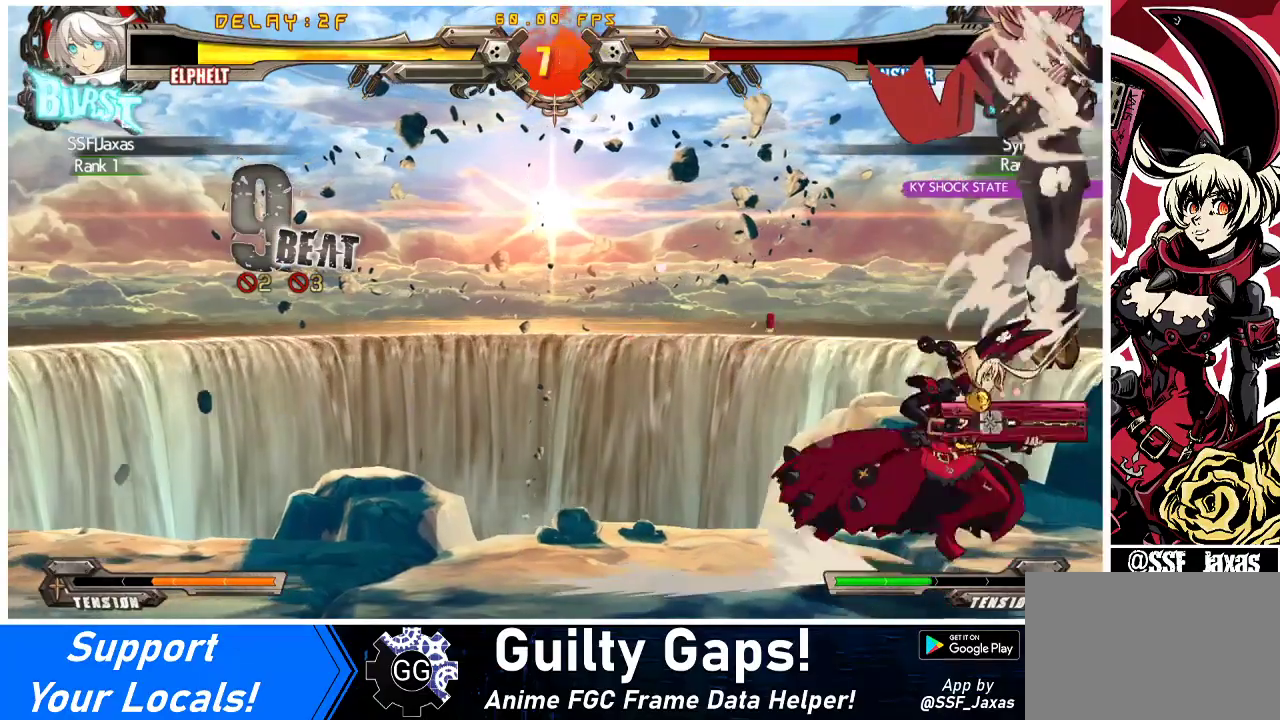
{"buttons": [], "events": [[33, "DPAD_DOWN", "down"], [100, "TRIANGLE", "up"], [133, "DPAD_DOWN", "up"], [133, "DPAD_RIGHT", "down"], [200, "CROSS", "down"], [233, "DPAD_RIGHT", "up"], [333, "CROSS", "up"]]}
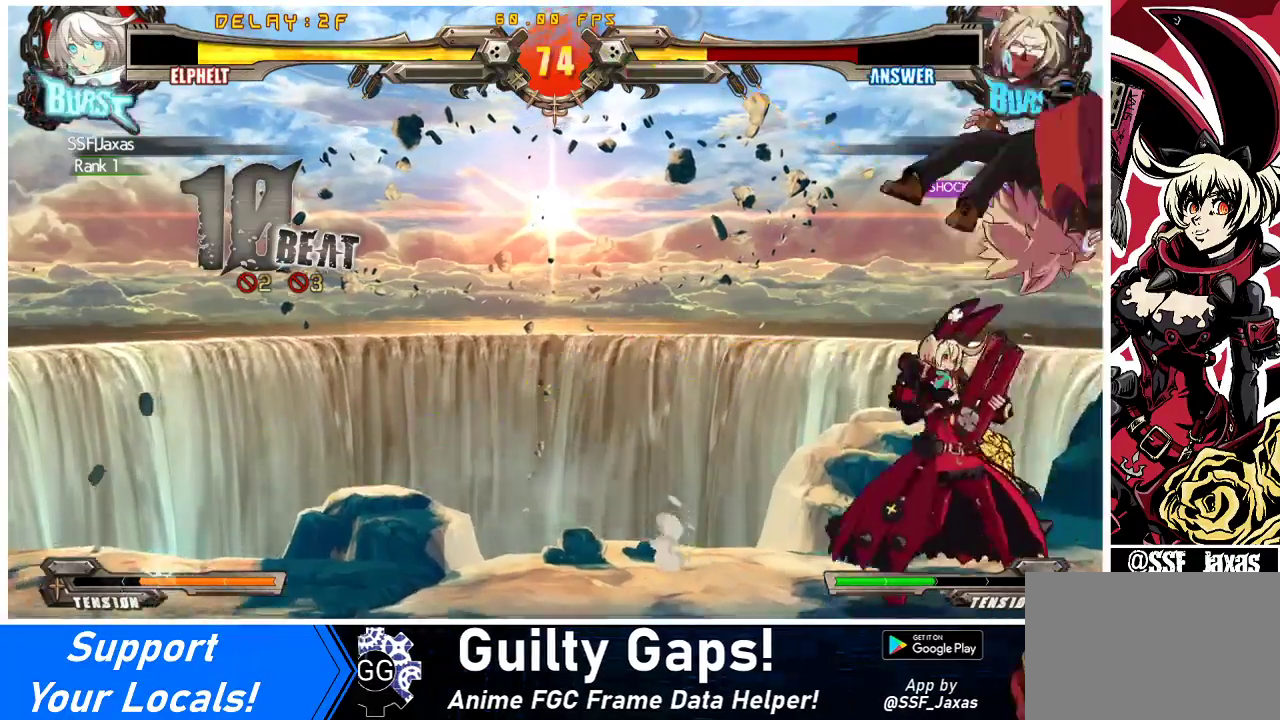
{"buttons": [], "events": [[167, "R1", "down"], [200, "DPAD_LEFT", "down"], [233, "R1", "up"], [267, "DPAD_LEFT", "up"], [300, "DPAD_RIGHT", "down"], [300, "R1", "down"], [367, "DPAD_RIGHT", "up"], [467, "R1", "up"]]}
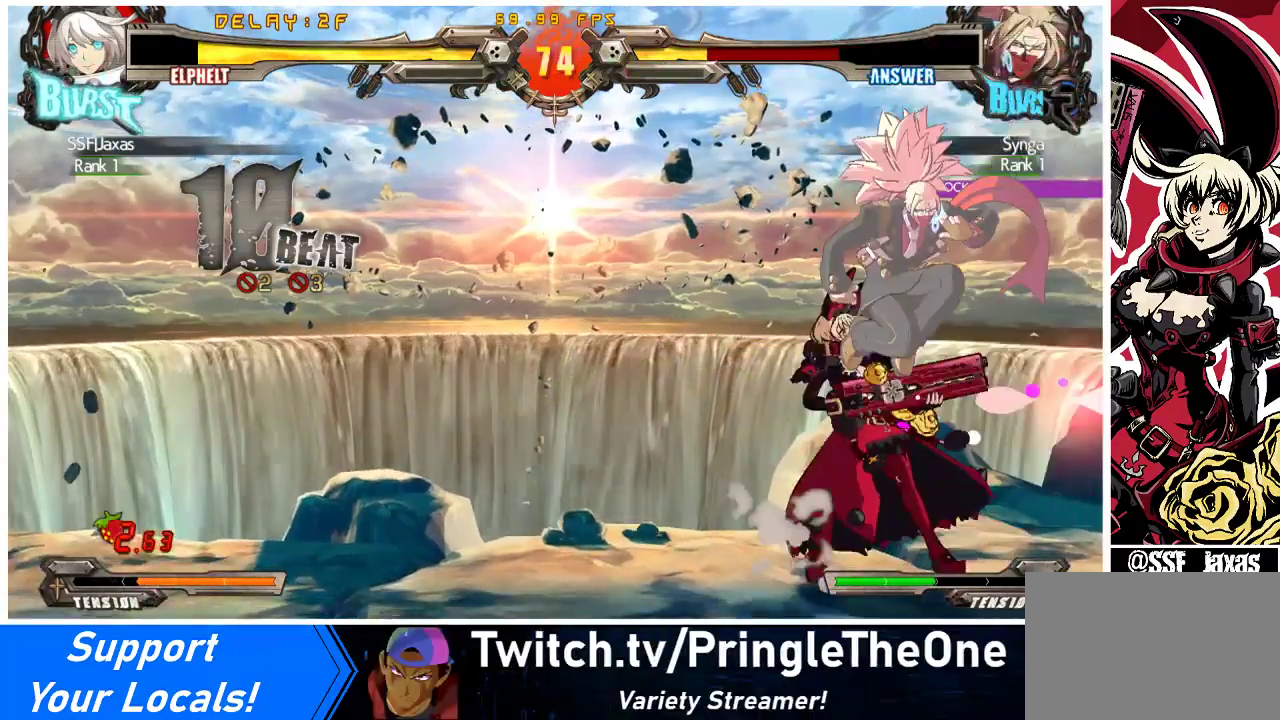
{"buttons": ["CROSS"], "events": [[267, "CROSS", "down"], [367, "CROSS", "up"], [433, "CROSS", "down"]]}
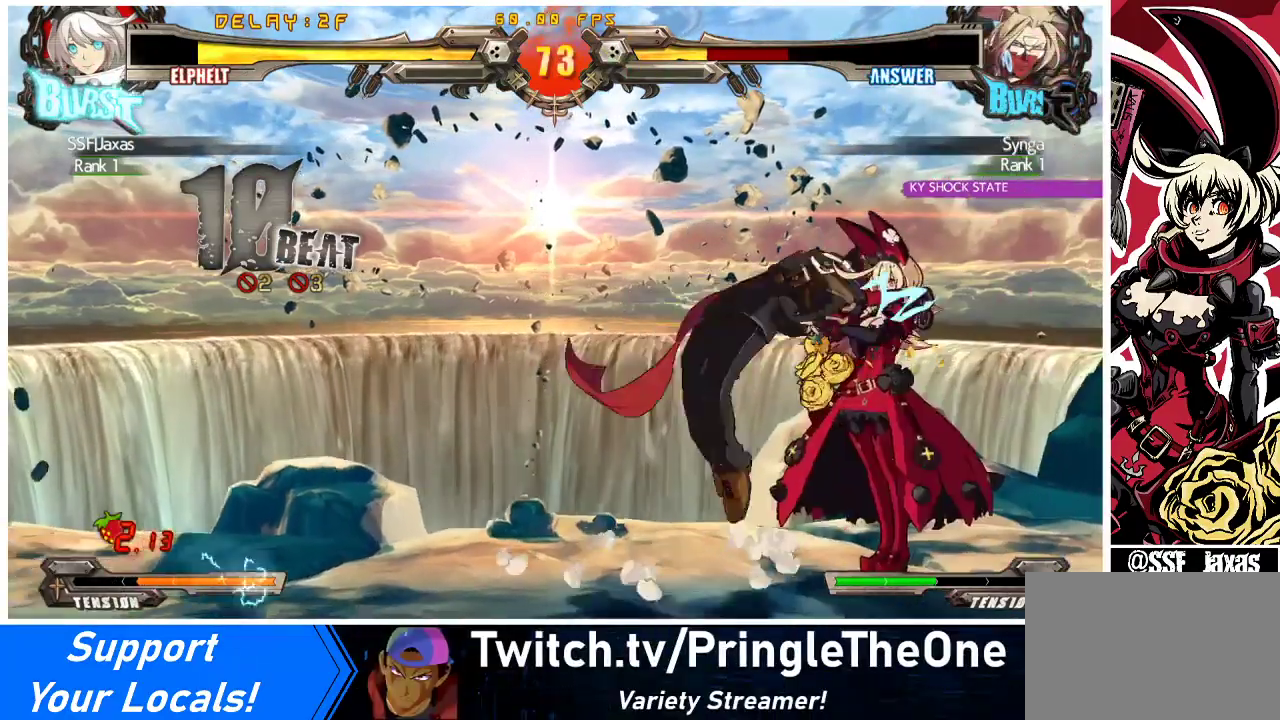
{"buttons": ["TRIANGLE"], "events": [[33, "CROSS", "up"], [233, "DPAD_DOWN", "down"], [267, "DPAD_RIGHT", "down"], [433, "TRIANGLE", "down"], [467, "DPAD_RIGHT", "up"], [500, "DPAD_DOWN", "up"]]}
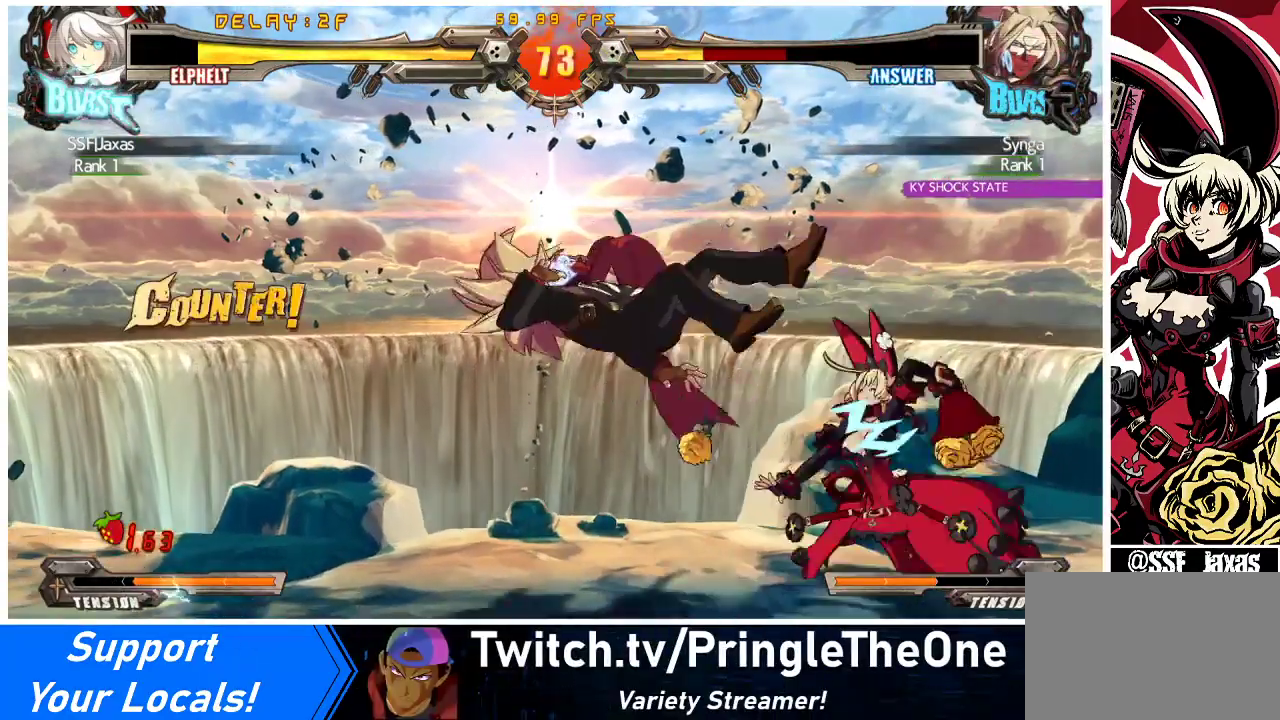
{"buttons": [], "events": [[33, "TRIANGLE", "up"], [267, "R1", "down"], [400, "R1", "up"]]}
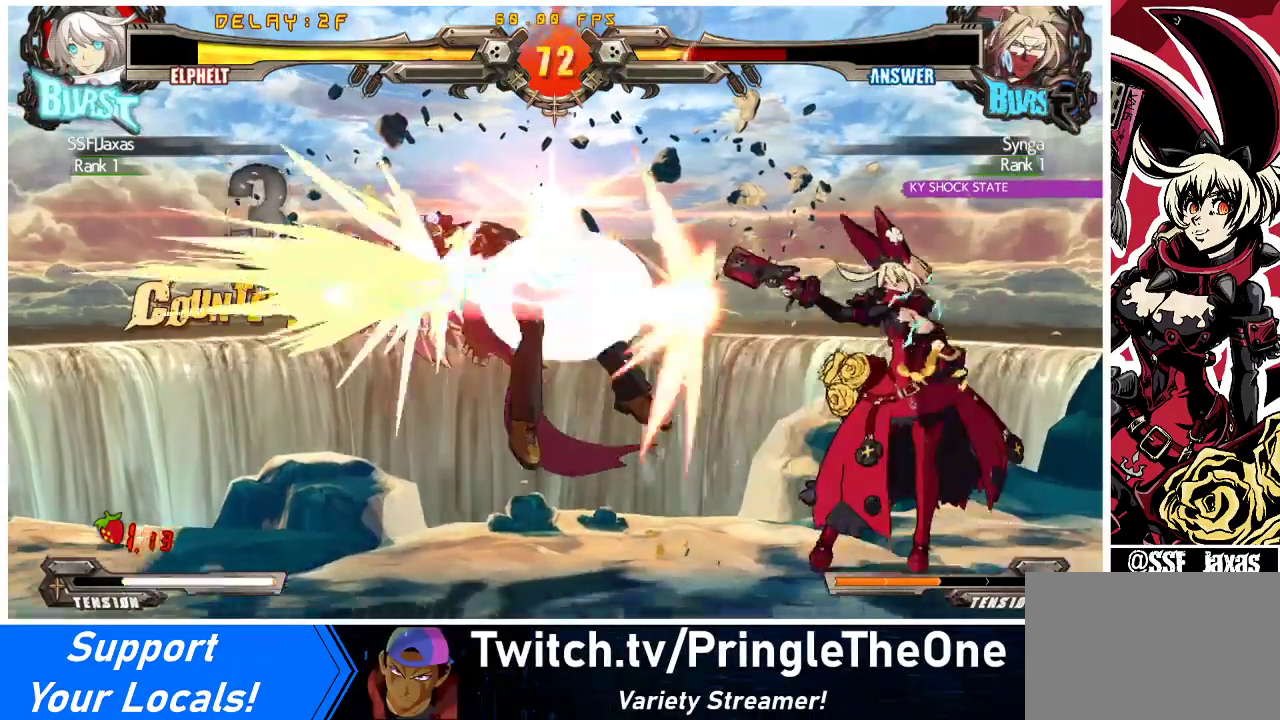
{"buttons": [], "events": [[67, "DPAD_DOWN", "down"], [133, "DPAD_RIGHT", "down"], [167, "DPAD_DOWN", "up"], [167, "SQUARE", "down"], [233, "DPAD_RIGHT", "up"], [300, "SQUARE", "up"]]}
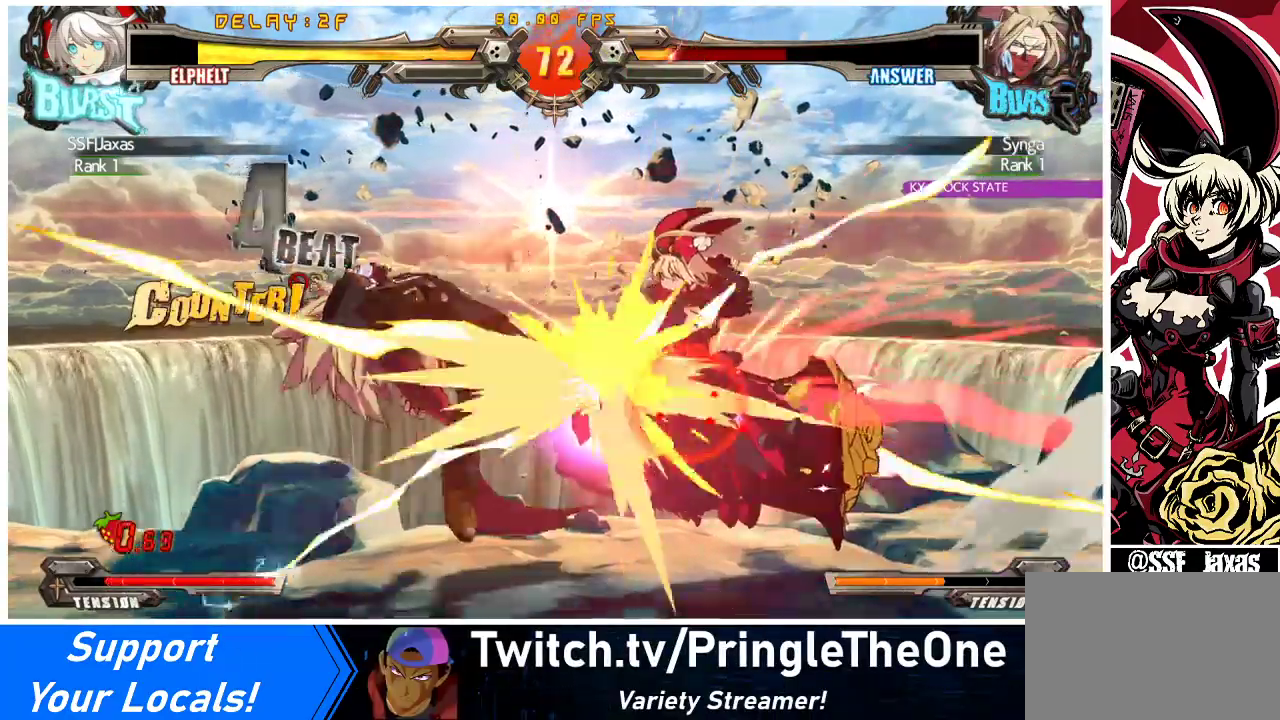
{"buttons": ["DPAD_DOWN"], "events": [[133, "CIRCLE", "down"], [267, "CIRCLE", "up"], [367, "DPAD_DOWN", "down"]]}
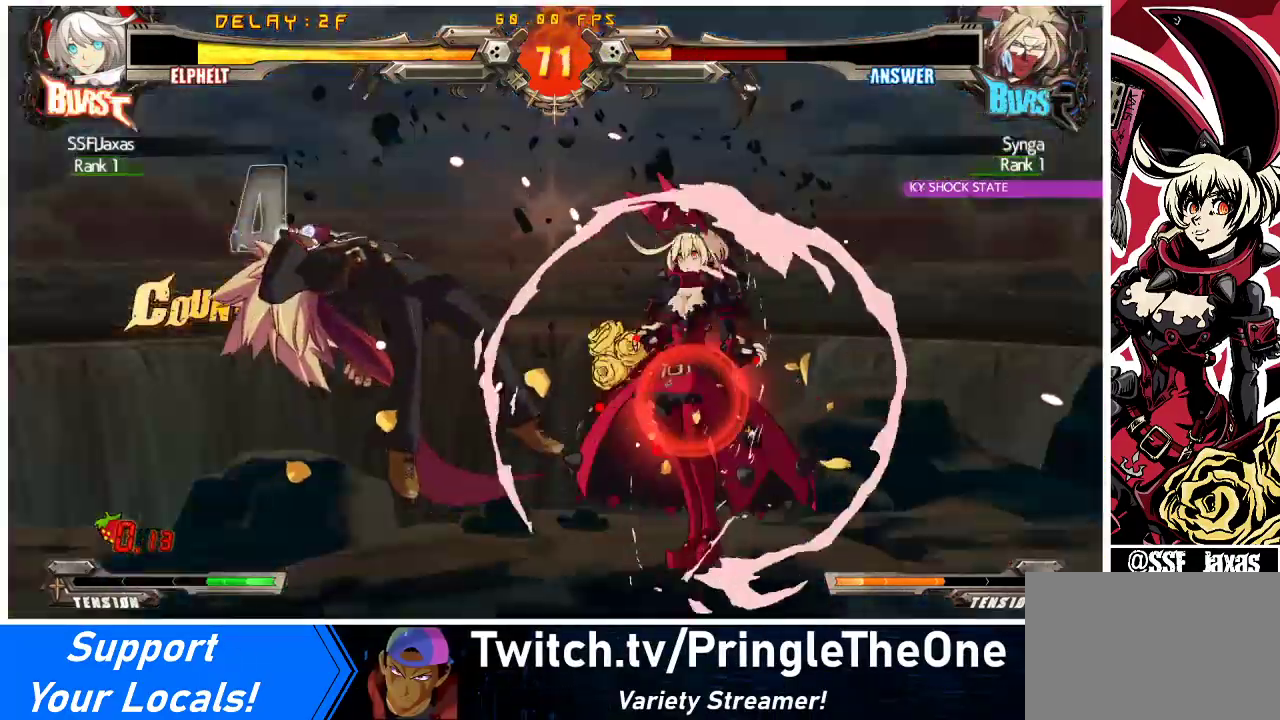
{"buttons": [], "events": [[100, "CROSS", "down"], [200, "CROSS", "up"], [433, "DPAD_DOWN", "up"]]}
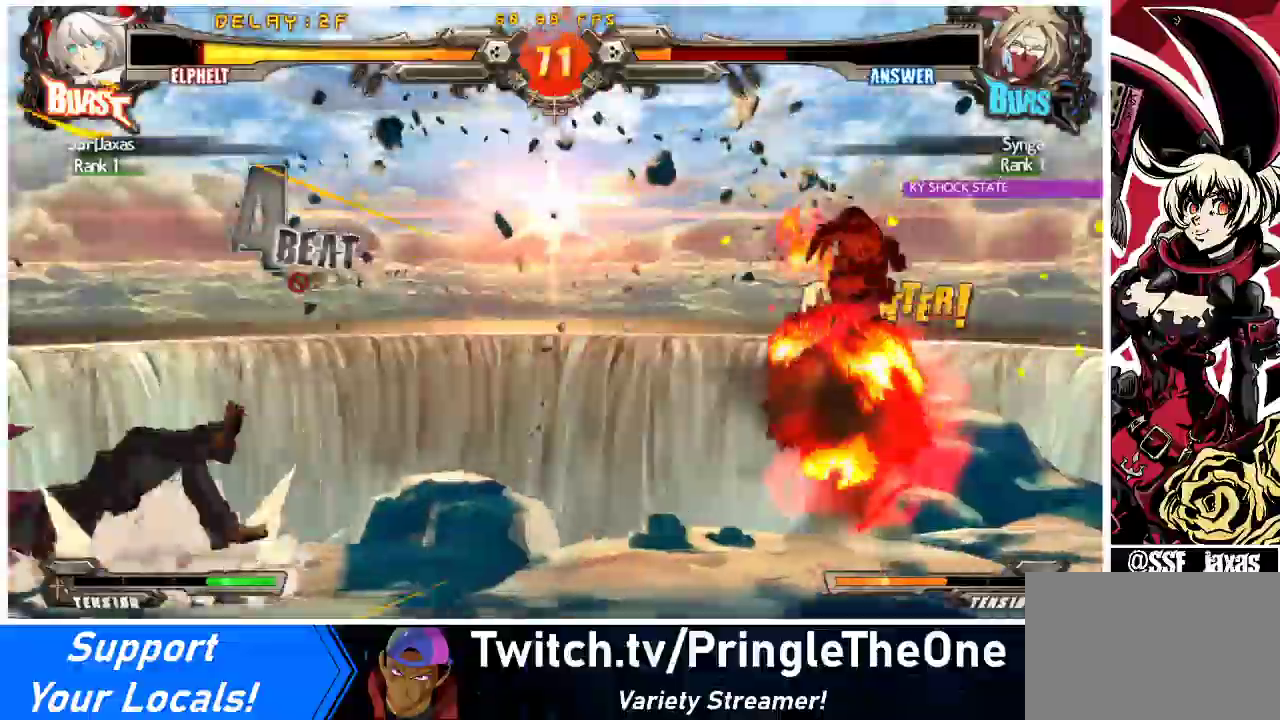
{"buttons": ["DPAD_RIGHT"], "events": [[133, "DPAD_RIGHT", "down"], [200, "TRIANGLE", "down"], [233, "SQUARE", "down"], [300, "TRIANGLE", "up"], [333, "SQUARE", "up"], [367, "R1", "down"], [367, "TRIANGLE", "down"], [400, "SQUARE", "down"], [467, "R1", "up"], [500, "SQUARE", "up"], [500, "TRIANGLE", "up"]]}
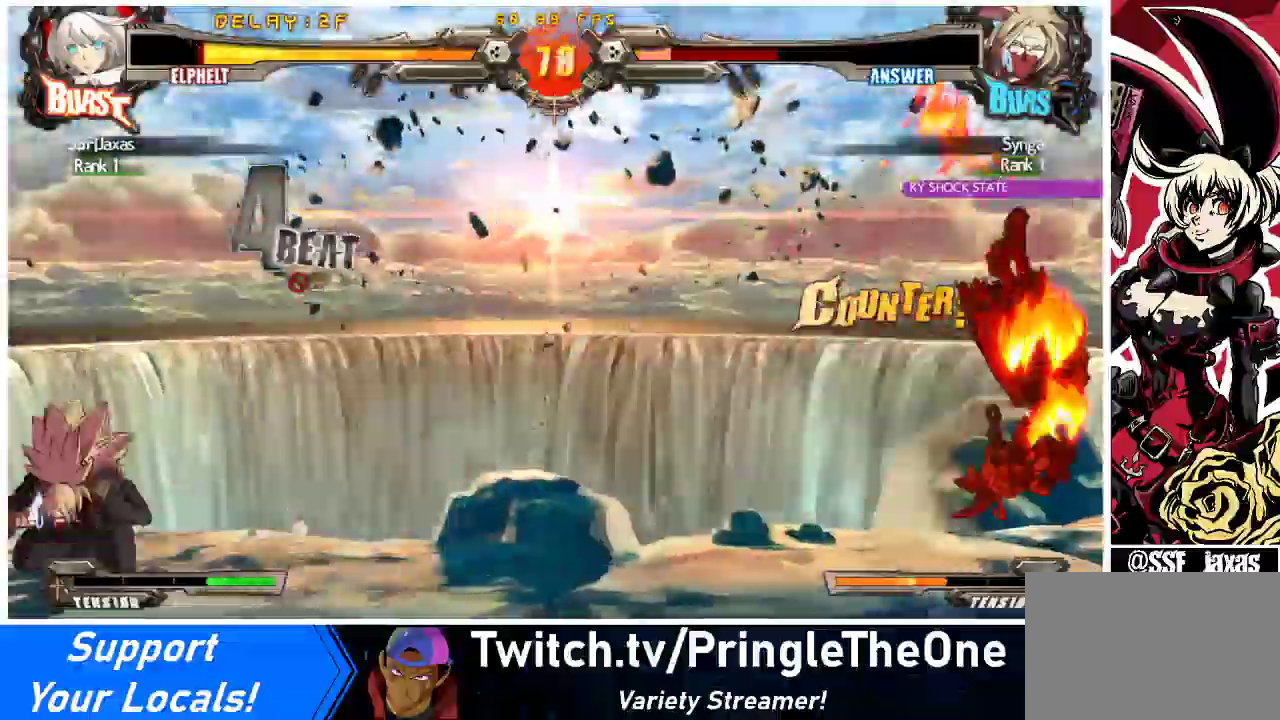
{"buttons": ["DPAD_RIGHT"], "events": [[67, "R1", "down"], [67, "SQUARE", "down"], [67, "TRIANGLE", "down"], [167, "CROSS", "down"], [200, "R1", "up"], [200, "TRIANGLE", "up"], [233, "SQUARE", "up"], [267, "CROSS", "up"]]}
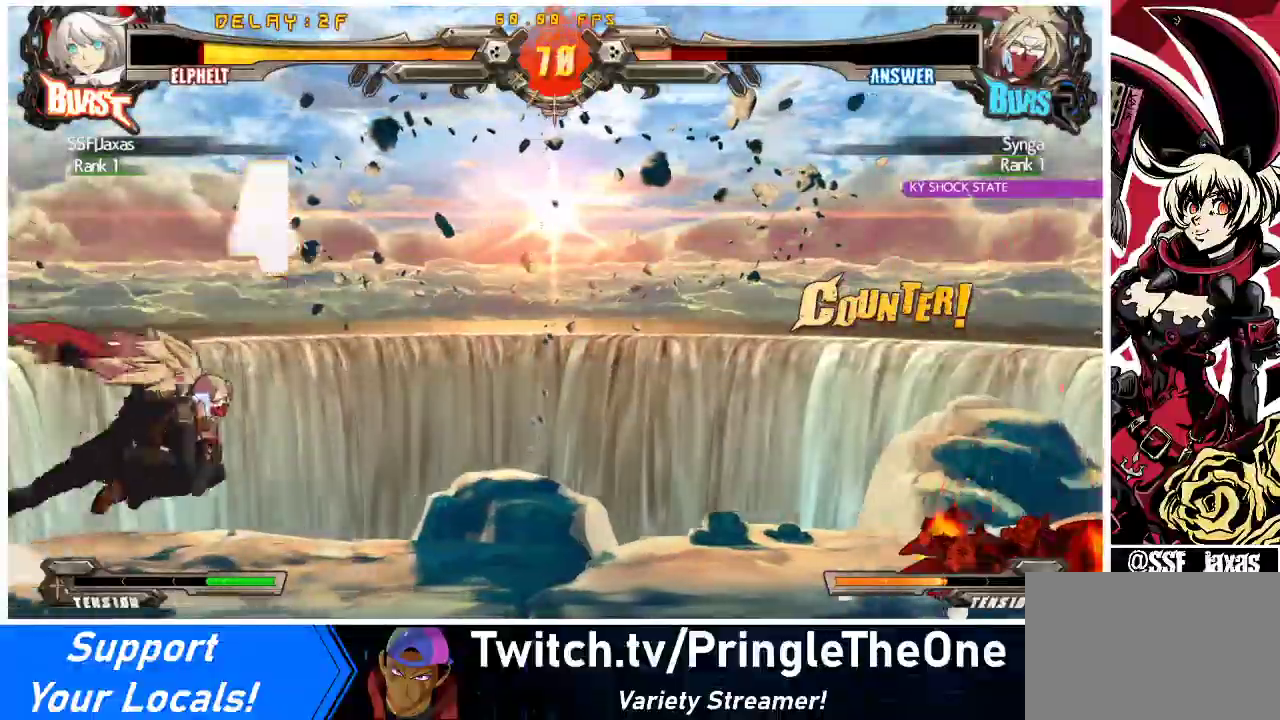
{"buttons": ["DPAD_DOWN", "DPAD_RIGHT"], "events": [[467, "DPAD_DOWN", "down"]]}
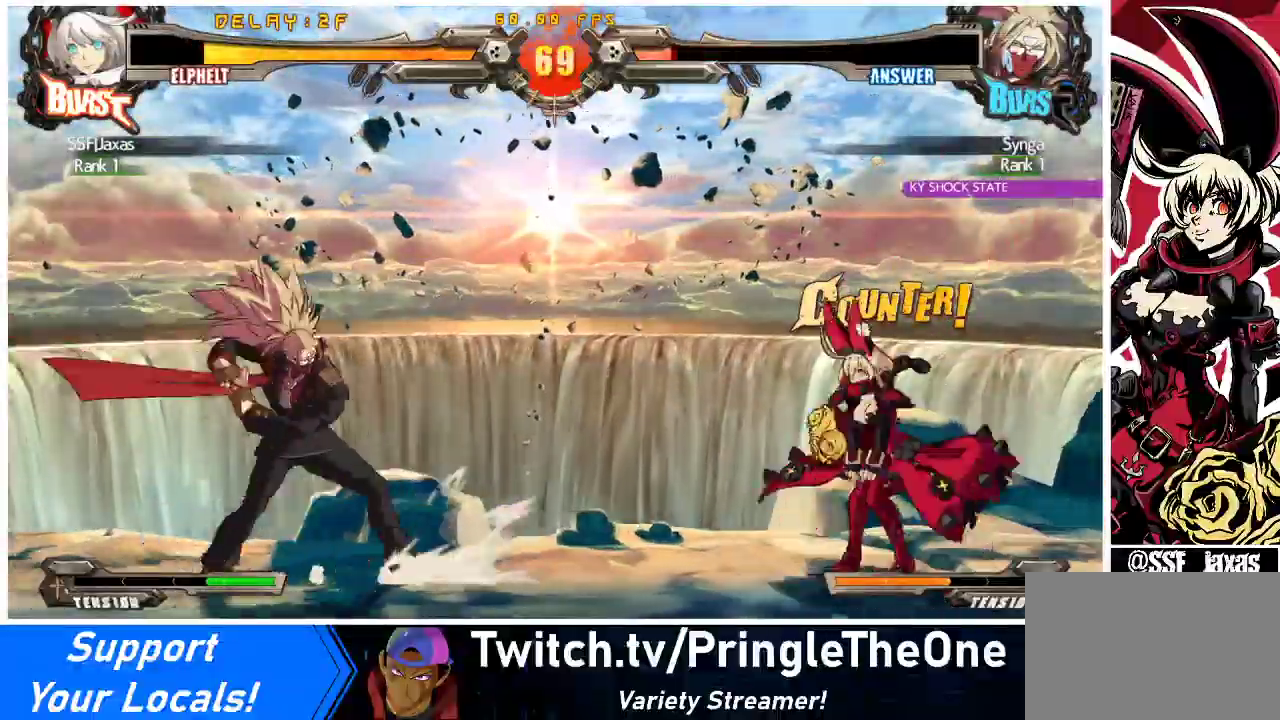
{"buttons": ["DPAD_RIGHT"], "events": [[233, "DPAD_DOWN", "up"], [267, "DPAD_UP", "down"], [433, "DPAD_UP", "up"]]}
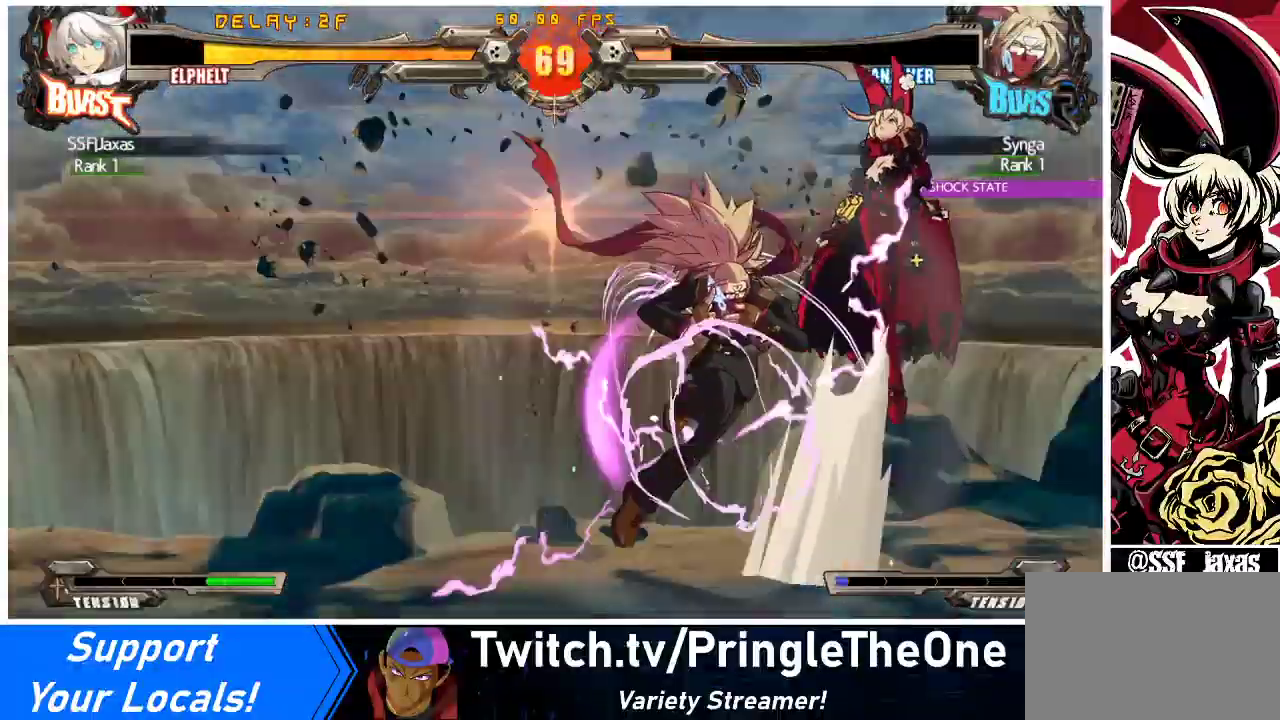
{"buttons": ["DPAD_RIGHT"], "events": [[300, "DPAD_RIGHT", "up"], [433, "DPAD_RIGHT", "down"]]}
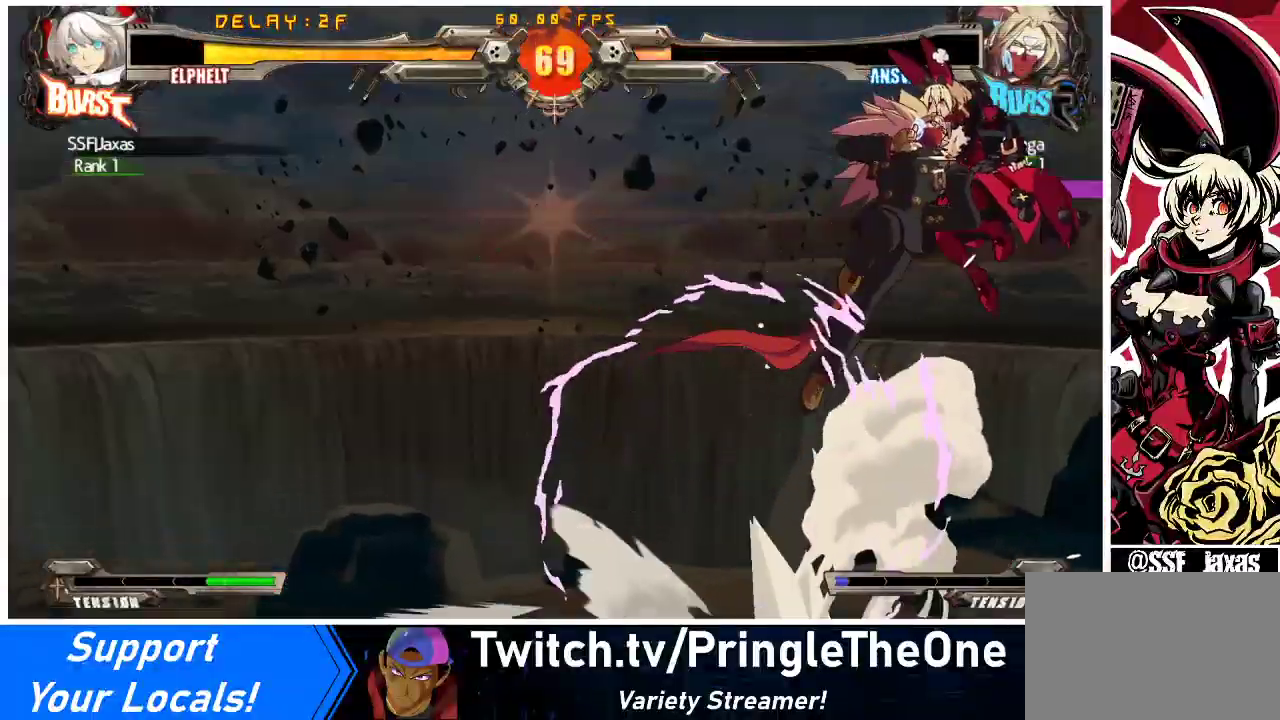
{"buttons": ["DPAD_RIGHT"], "events": [[33, "DPAD_RIGHT", "up"], [67, "DPAD_RIGHT", "down"], [267, "R1", "down"], [333, "R1", "up"]]}
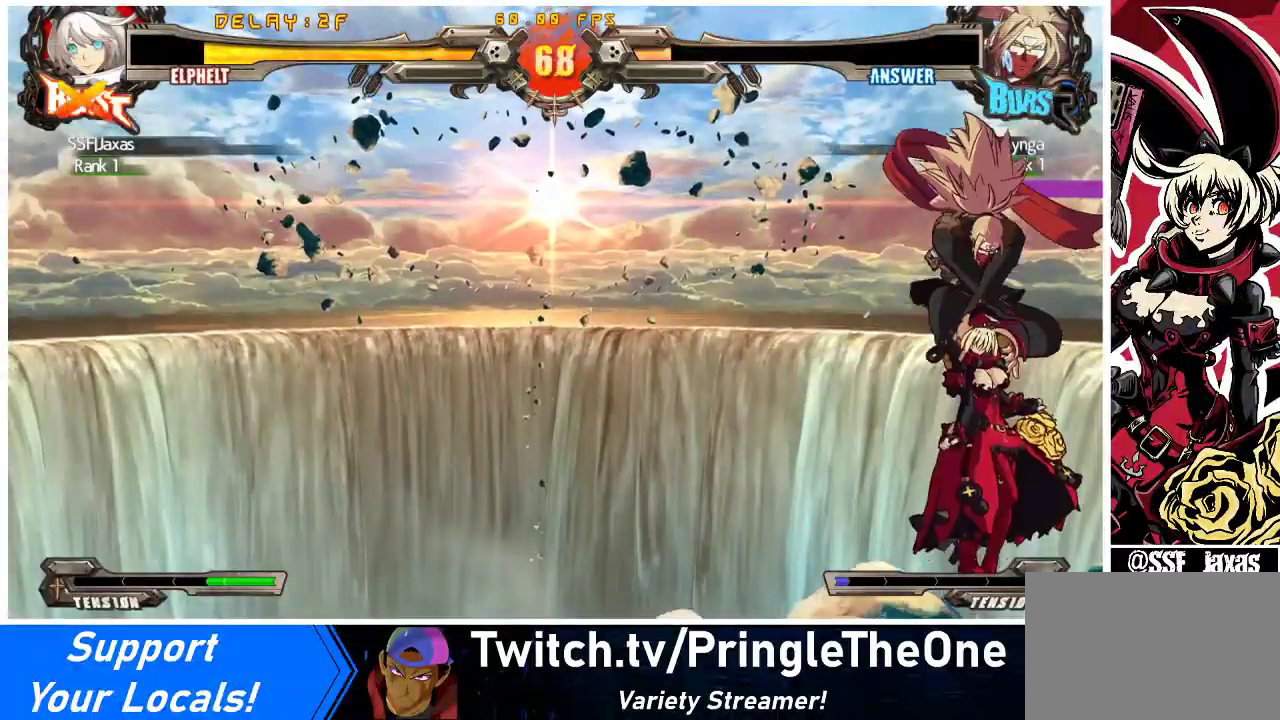
{"buttons": ["CROSS", "R1", "DPAD_UP"], "events": [[167, "DPAD_RIGHT", "up"], [167, "TRIANGLE", "down"], [200, "DPAD_LEFT", "down"], [200, "SQUARE", "down"], [300, "R1", "down"], [400, "CROSS", "down"], [400, "DPAD_LEFT", "up"], [433, "DPAD_UP", "down"], [467, "SQUARE", "up"], [467, "TRIANGLE", "up"]]}
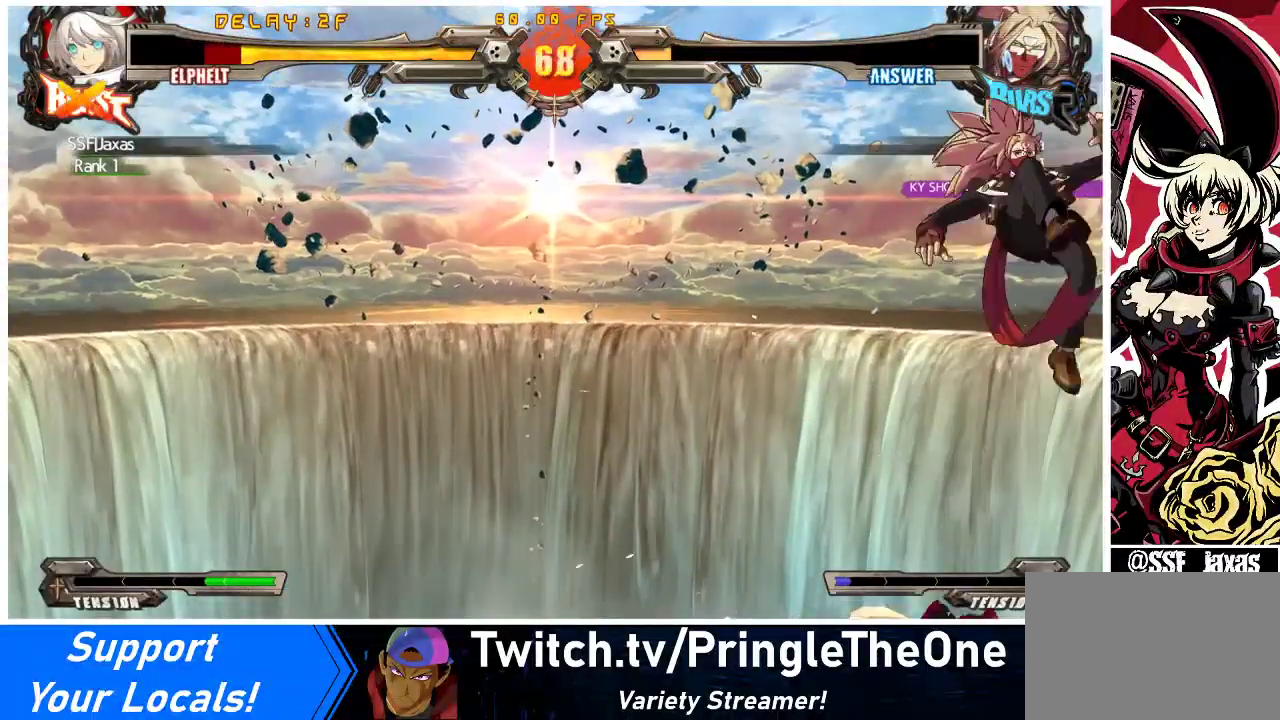
{"buttons": ["DPAD_LEFT"], "events": [[67, "DPAD_LEFT", "down"], [67, "TRIANGLE", "down"], [100, "SQUARE", "down"], [200, "SQUARE", "up"], [200, "TRIANGLE", "up"], [300, "SQUARE", "down"], [300, "TRIANGLE", "down"], [367, "DPAD_UP", "up"], [400, "TRIANGLE", "up"], [433, "SQUARE", "up"], [467, "CROSS", "up"], [467, "R1", "up"]]}